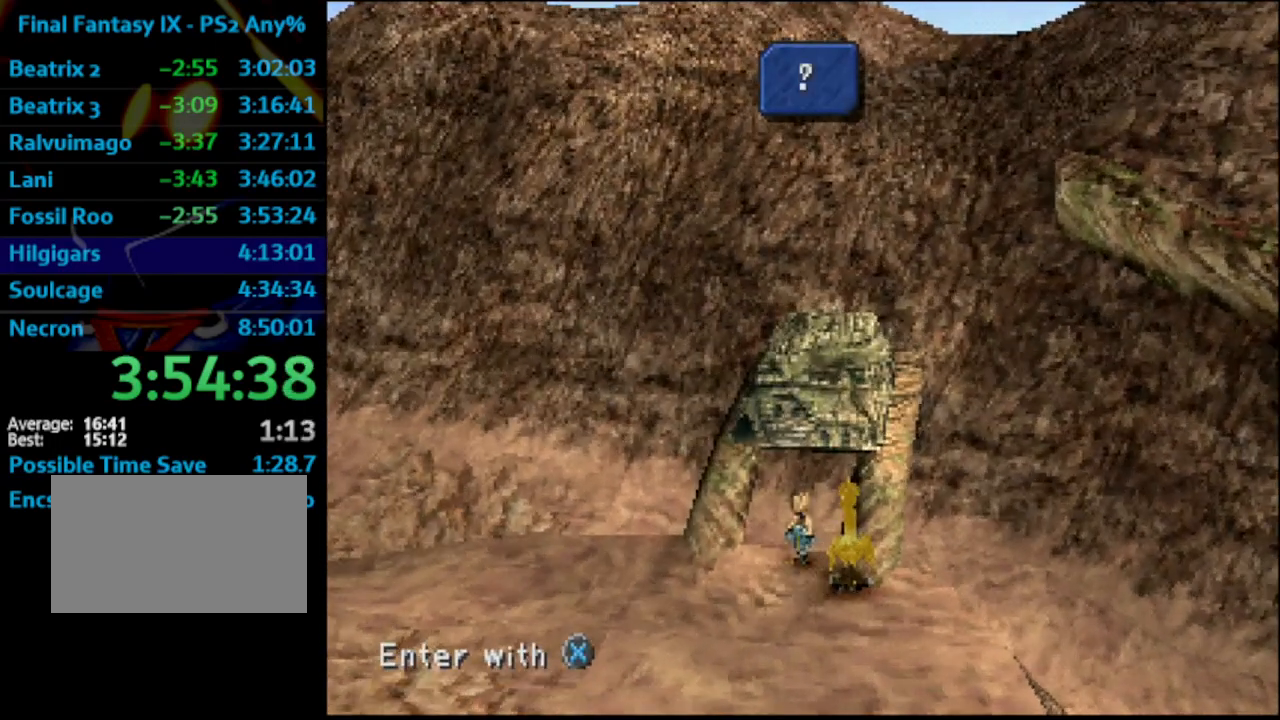
Gameplay with a controller (PlayStation layout); each line is a JSON object with the inputs held at the frame after it. "events" lists button and stick changes between this image and that frame as [ms after this image, input, new state], when the widget could be followed in between. Not read: HOME L3 R3.
{"buttons": [], "left_stick": "center", "right_stick": "center", "events": [[100, "CROSS", "down"], [150, "CROSS", "up"], [200, "CROSS", "down"], [250, "CROSS", "up"]]}
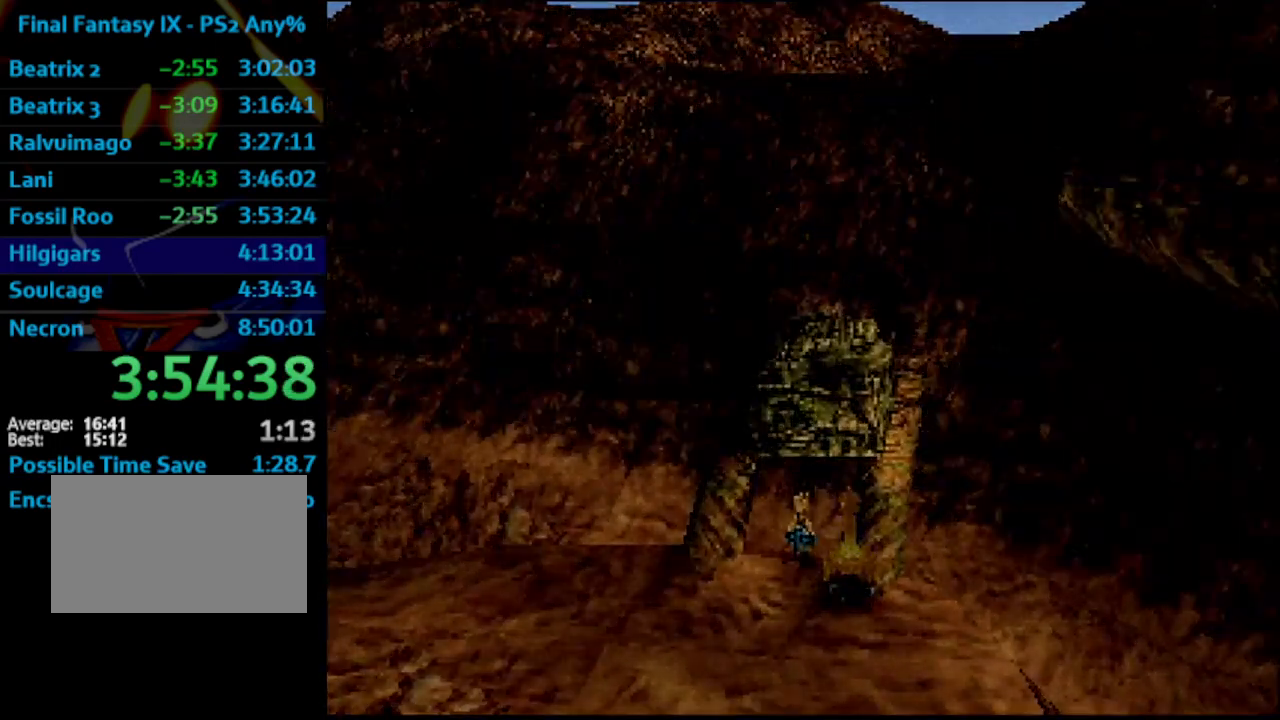
{"buttons": [], "left_stick": "center", "right_stick": "center", "events": []}
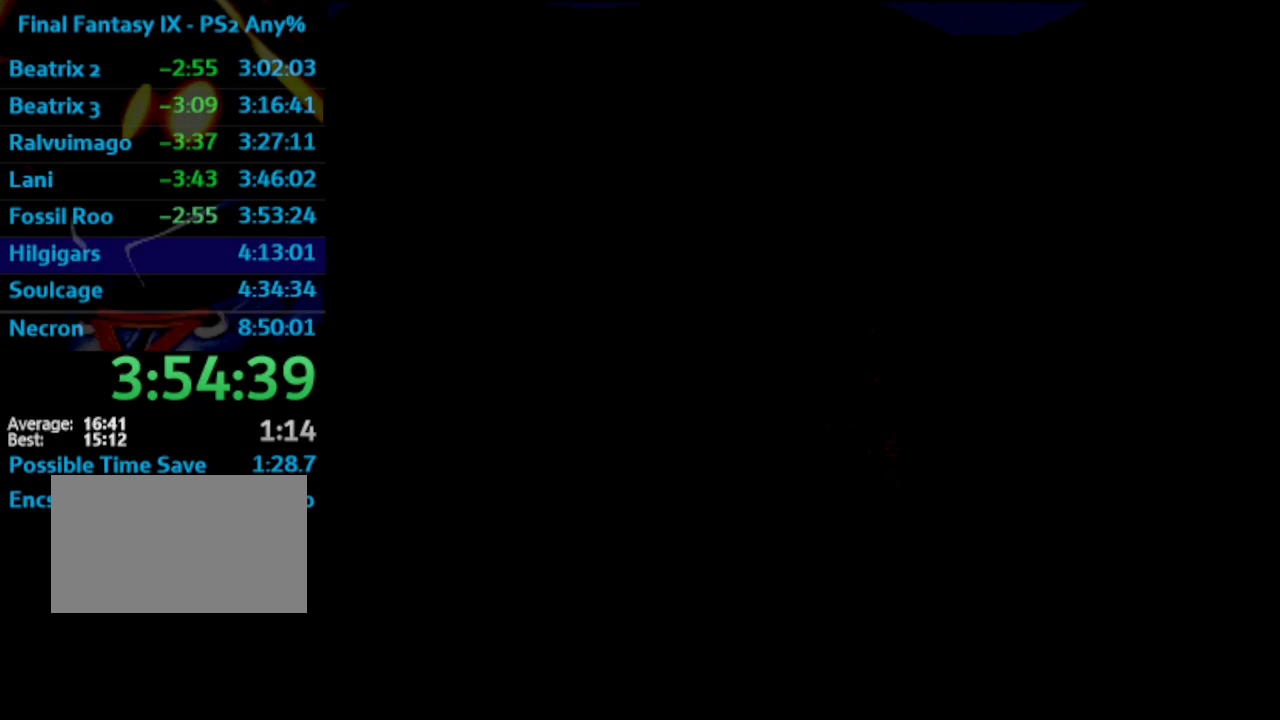
{"buttons": [], "left_stick": "center", "right_stick": "center", "events": []}
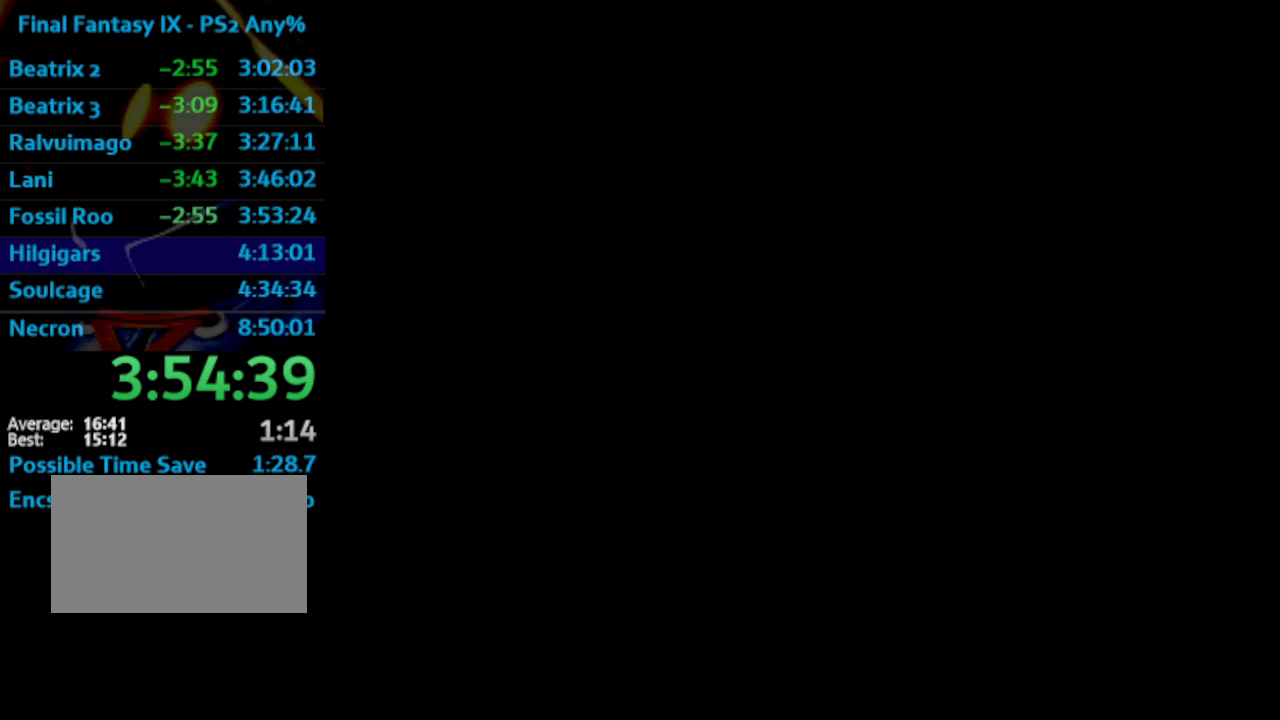
{"buttons": [], "left_stick": "center", "right_stick": "center", "events": []}
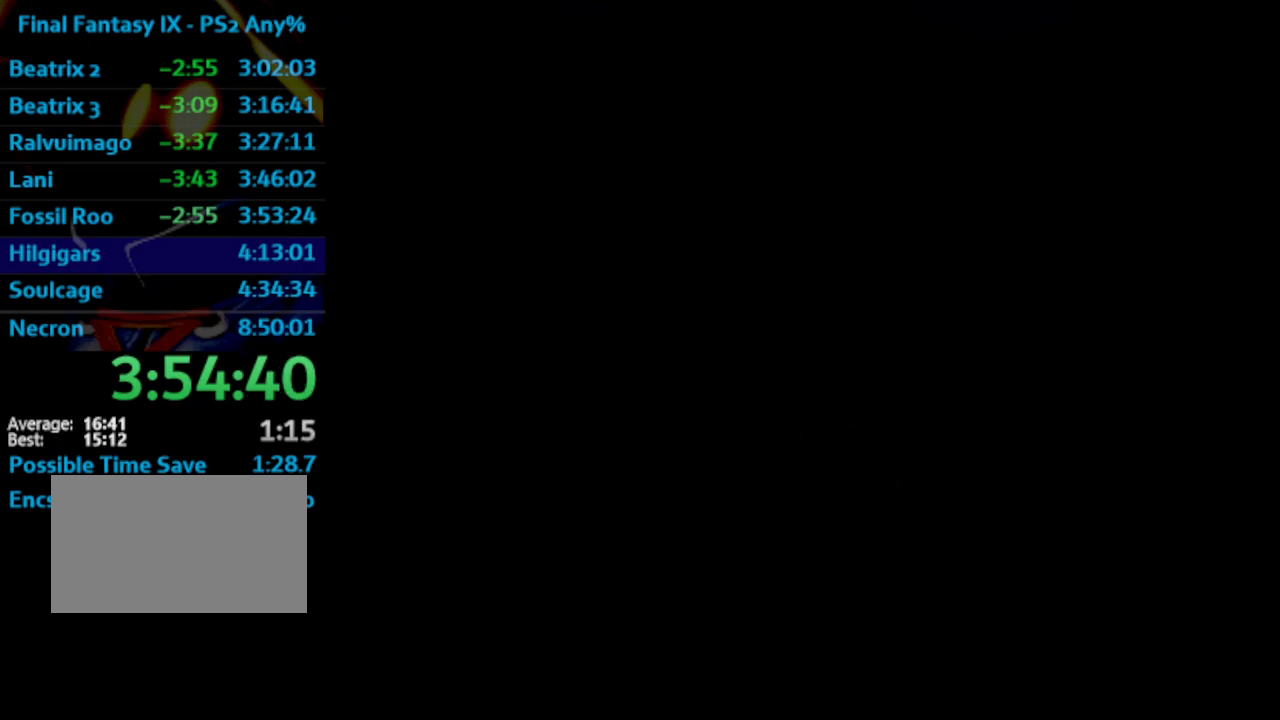
{"buttons": [], "left_stick": "center", "right_stick": "center", "events": []}
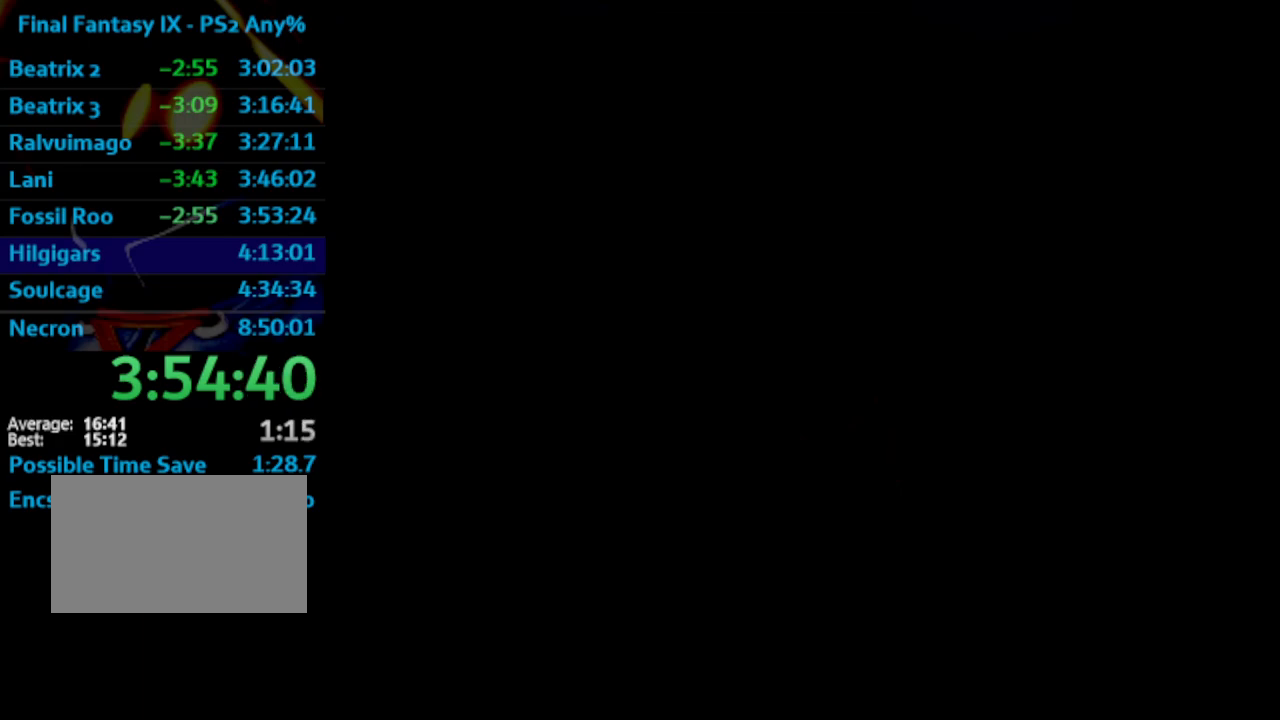
{"buttons": [], "left_stick": "center", "right_stick": "center", "events": []}
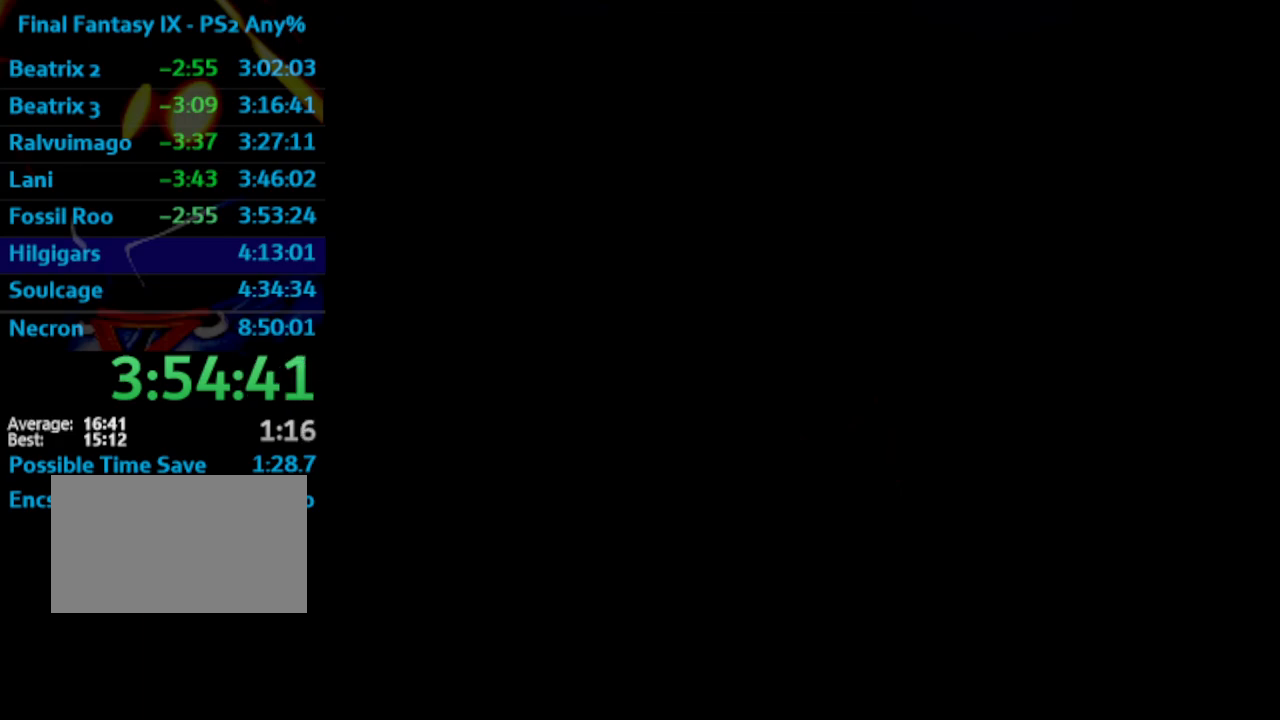
{"buttons": [], "left_stick": "center", "right_stick": "center", "events": []}
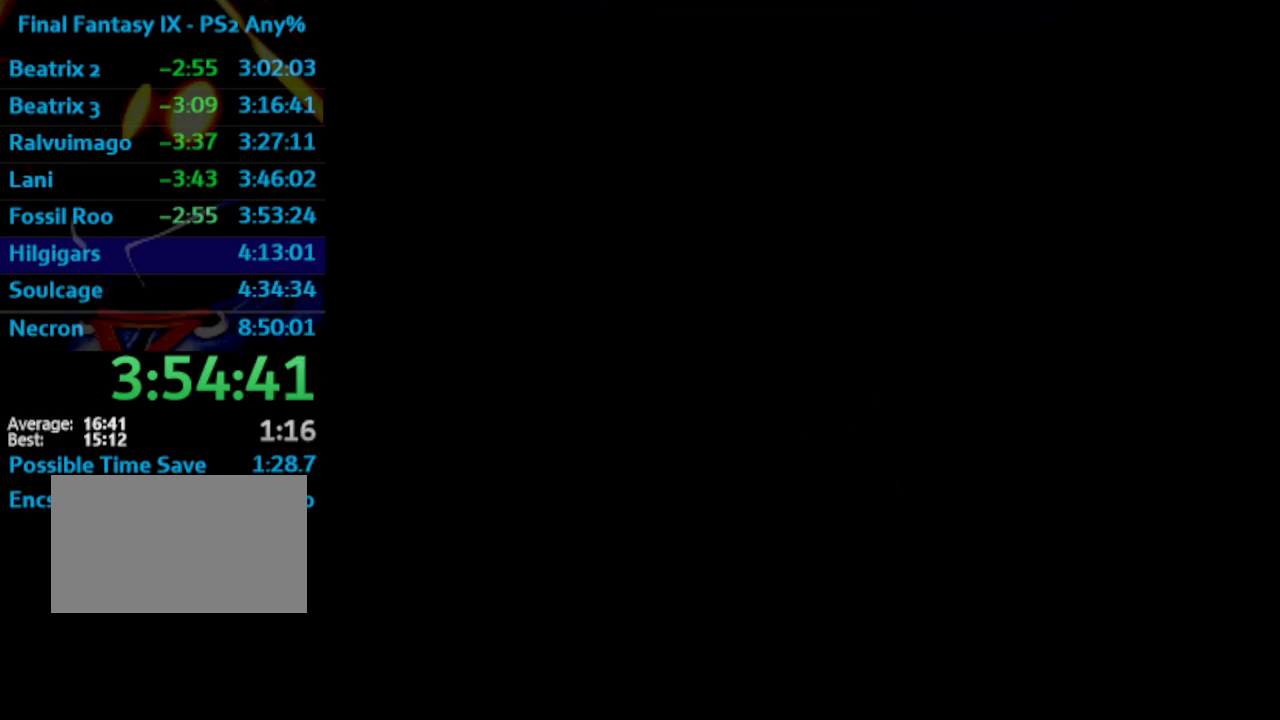
{"buttons": [], "left_stick": "center", "right_stick": "center", "events": []}
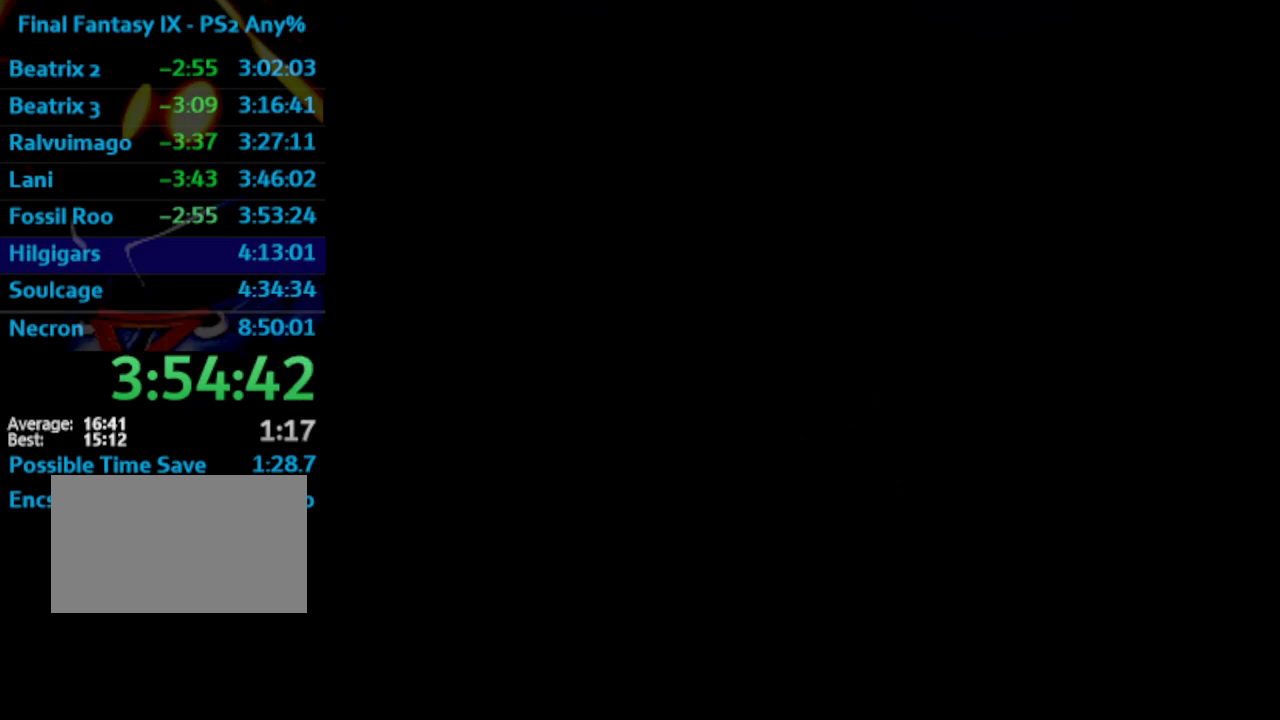
{"buttons": [], "left_stick": "center", "right_stick": "center", "events": []}
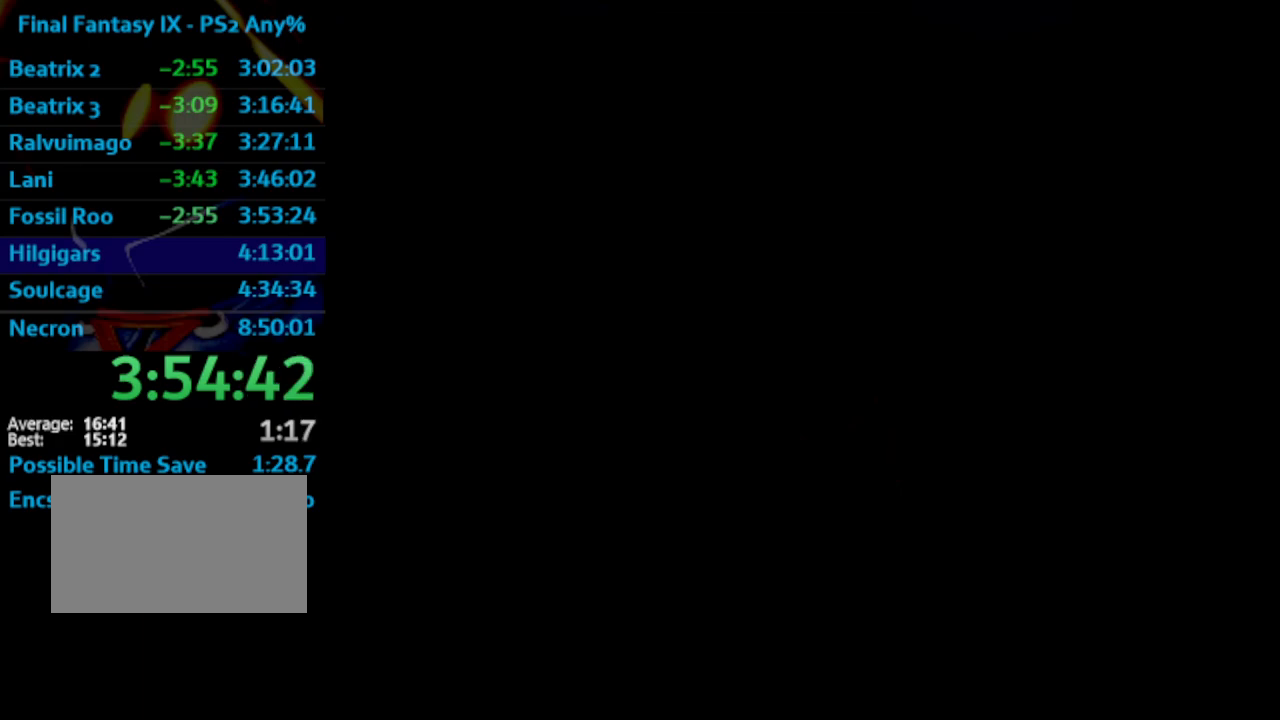
{"buttons": [], "left_stick": "center", "right_stick": "center", "events": []}
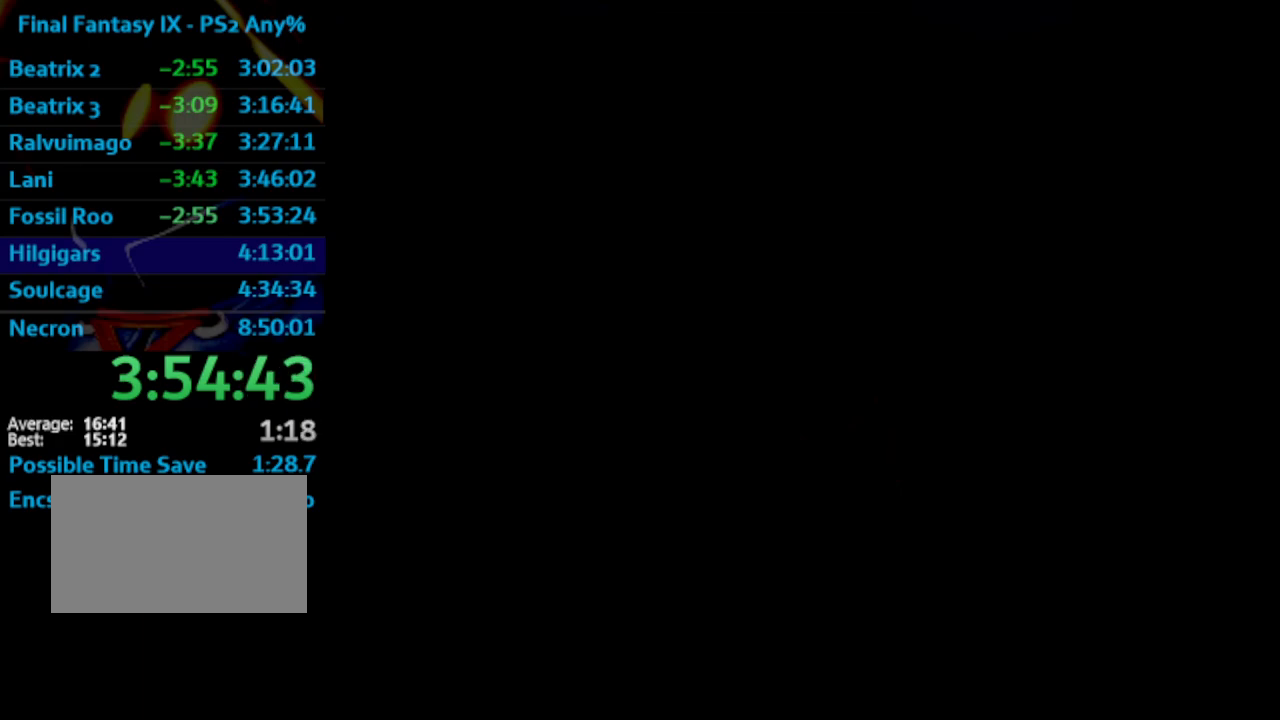
{"buttons": ["SQUARE"], "left_stick": "center", "right_stick": "center", "events": [[483, "SQUARE", "down"]]}
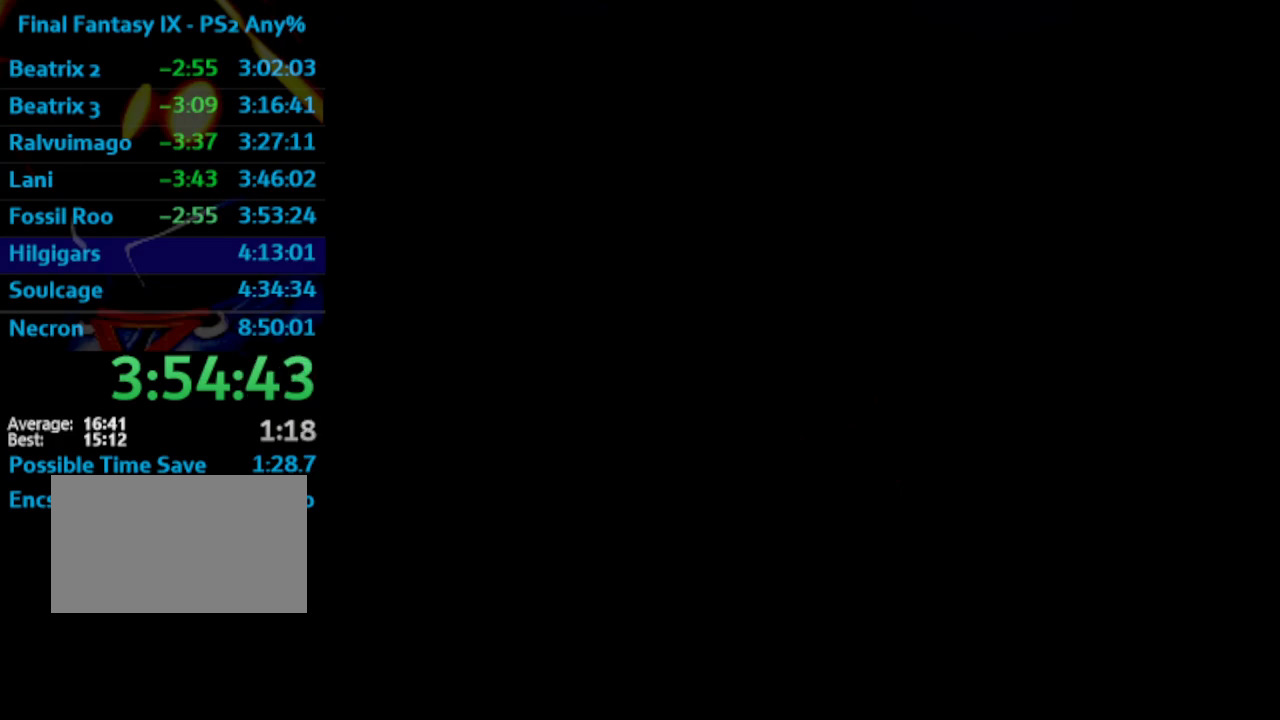
{"buttons": ["SQUARE"], "left_stick": "center", "right_stick": "center", "events": [[33, "CROSS", "down"], [33, "SQUARE", "up"], [133, "CROSS", "up"], [133, "SQUARE", "down"], [200, "SQUARE", "up"], [300, "SQUARE", "down"], [417, "CROSS", "down"], [433, "CROSS", "up"], [433, "SQUARE", "up"], [483, "SQUARE", "down"]]}
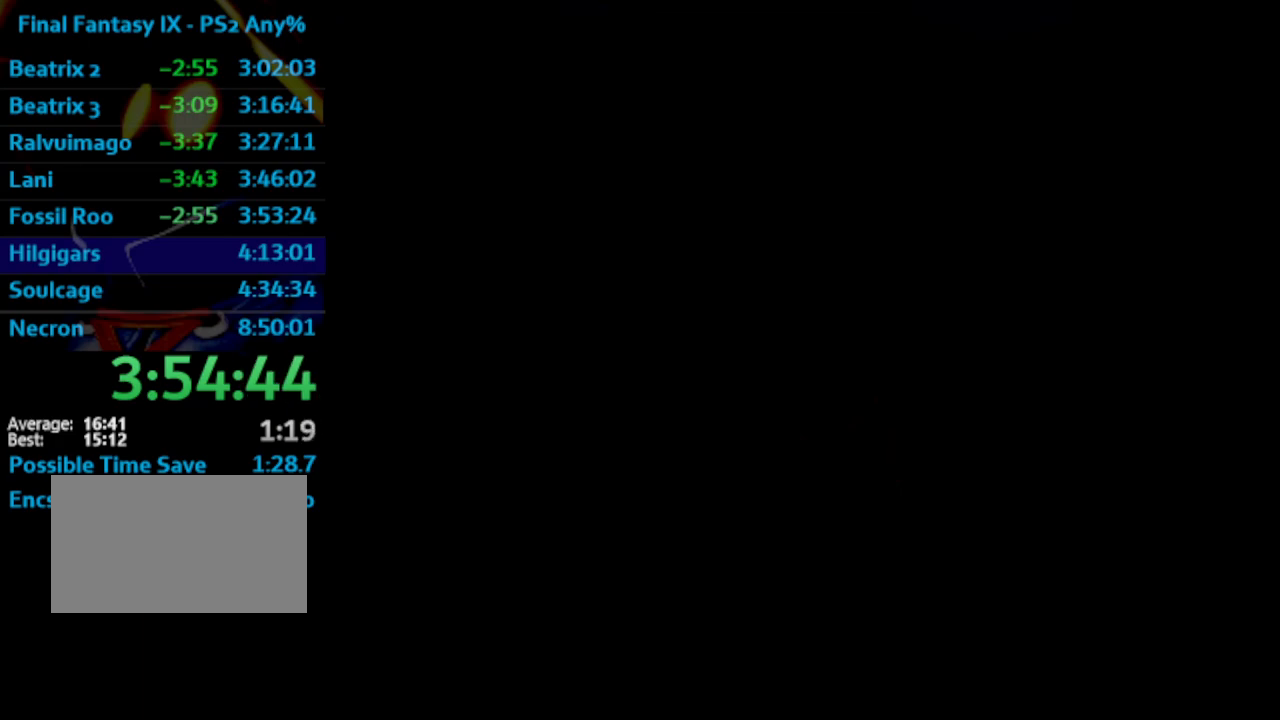
{"buttons": ["SQUARE"], "left_stick": "center", "right_stick": "center", "events": [[33, "CROSS", "down"], [33, "SQUARE", "up"], [100, "CROSS", "up"], [117, "SQUARE", "down"], [150, "SQUARE", "up"], [233, "CROSS", "down"], [250, "CROSS", "up"], [283, "SQUARE", "down"], [317, "CROSS", "down"], [383, "CROSS", "up"]]}
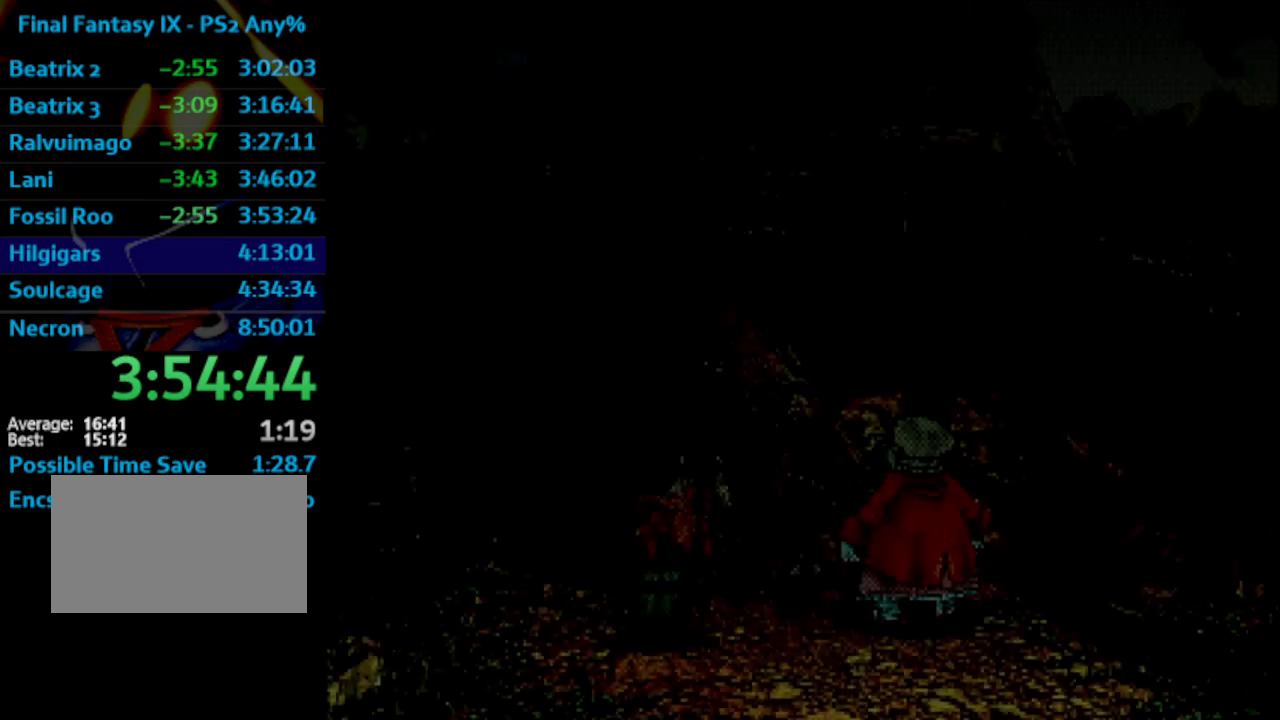
{"buttons": [], "left_stick": "center", "right_stick": "center", "events": [[17, "SQUARE", "up"], [67, "SQUARE", "down"], [133, "CROSS", "down"], [150, "CROSS", "up"], [250, "CROSS", "down"], [250, "SQUARE", "up"], [267, "CROSS", "up"], [400, "SQUARE", "down"], [433, "CROSS", "down"], [467, "CROSS", "up"], [467, "SQUARE", "up"]]}
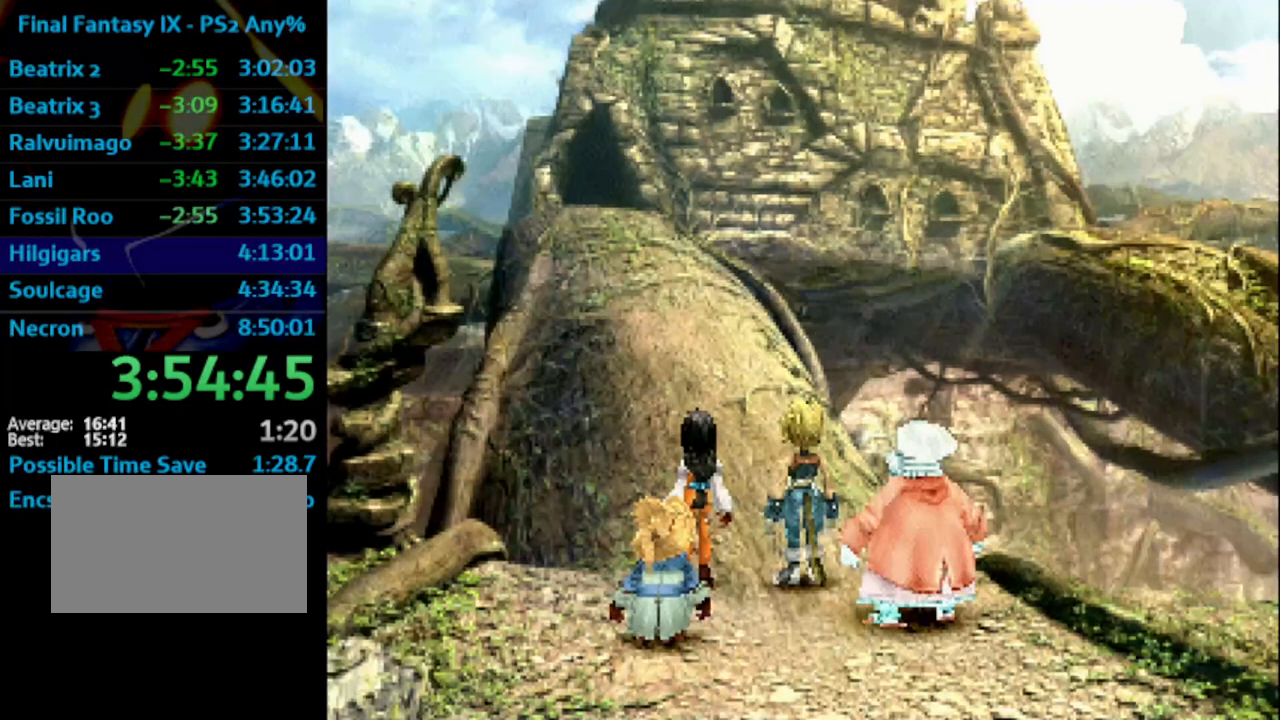
{"buttons": [], "left_stick": "center", "right_stick": "center", "events": [[17, "SQUARE", "down"], [67, "SQUARE", "up"], [367, "CROSS", "down"], [383, "CROSS", "up"], [400, "SQUARE", "down"], [483, "CROSS", "down"], [483, "SQUARE", "up"], [500, "CROSS", "up"]]}
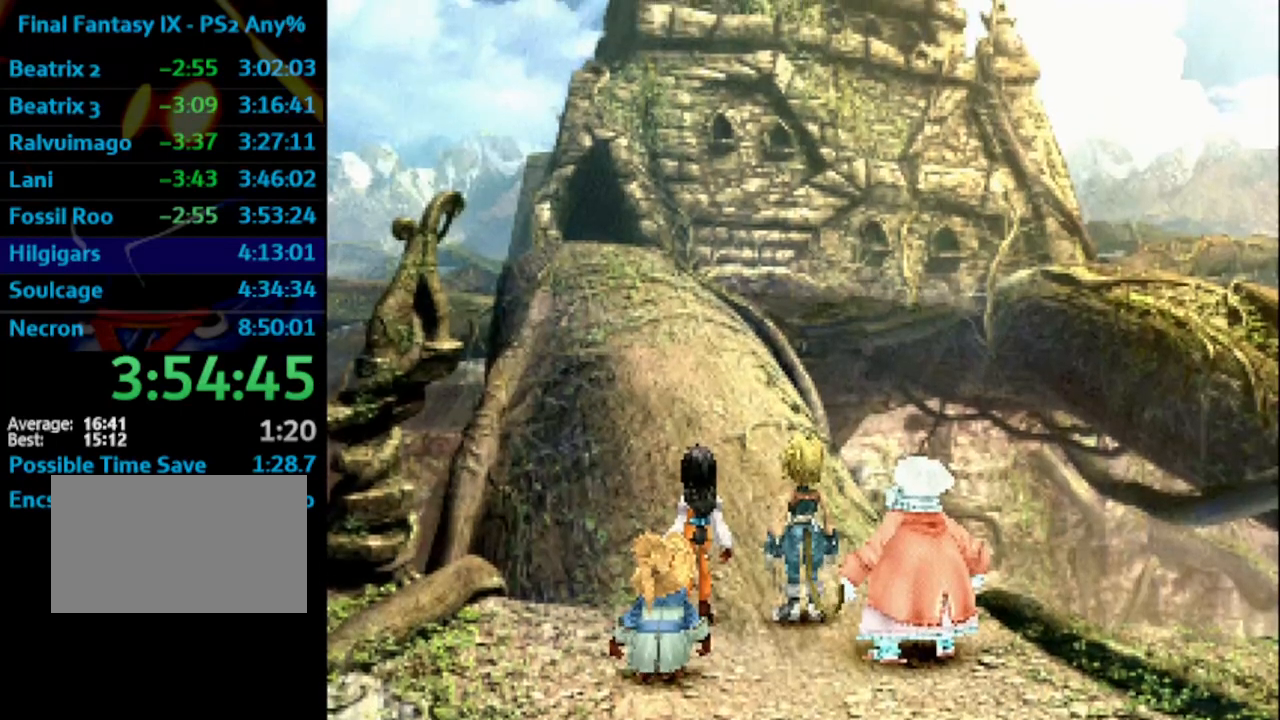
{"buttons": ["CROSS"], "left_stick": "center", "right_stick": "center", "events": [[33, "SQUARE", "down"], [83, "CROSS", "down"], [83, "SQUARE", "up"], [133, "CROSS", "up"], [167, "SQUARE", "down"], [217, "CROSS", "down"], [217, "SQUARE", "up"], [283, "CROSS", "up"], [317, "SQUARE", "down"], [350, "SQUARE", "up"], [417, "SQUARE", "down"], [483, "CROSS", "down"], [483, "SQUARE", "up"]]}
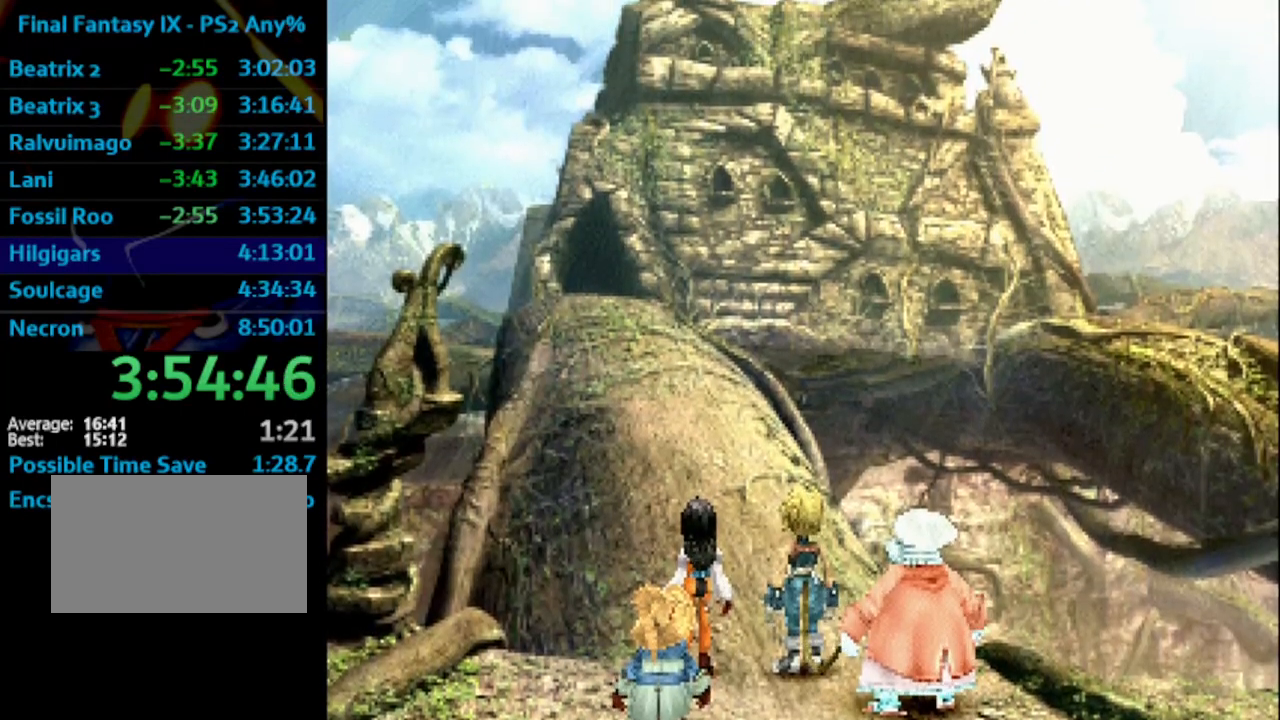
{"buttons": [], "left_stick": "center", "right_stick": "center", "events": [[33, "CROSS", "up"], [100, "CROSS", "down"], [133, "CROSS", "up"], [200, "SQUARE", "down"], [250, "CROSS", "down"], [250, "SQUARE", "up"], [300, "CROSS", "up"], [350, "SQUARE", "down"], [383, "CROSS", "down"], [383, "SQUARE", "up"], [417, "CROSS", "up"]]}
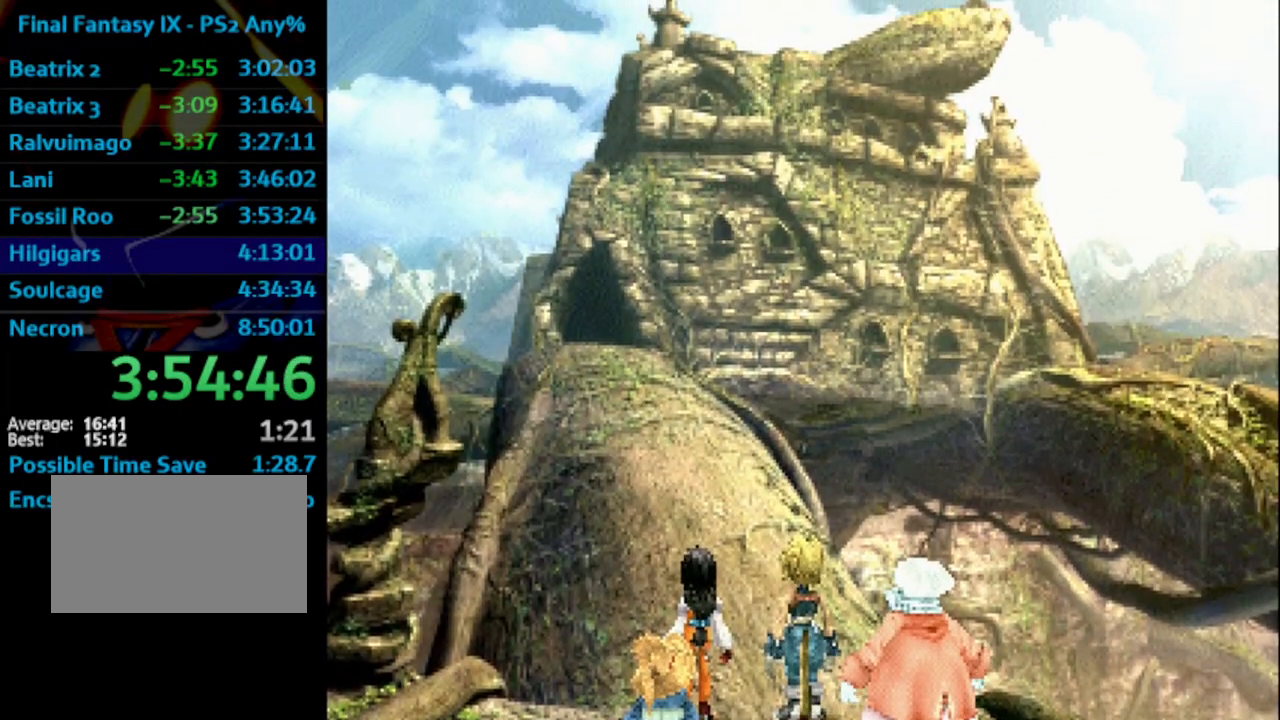
{"buttons": ["SQUARE"], "left_stick": "center", "right_stick": "center", "events": [[17, "CROSS", "down"], [100, "CROSS", "up"], [100, "SQUARE", "down"], [167, "SQUARE", "up"], [217, "CROSS", "down"], [283, "CROSS", "up"], [300, "SQUARE", "down"], [367, "CROSS", "down"], [367, "SQUARE", "up"], [417, "CROSS", "up"], [450, "SQUARE", "down"]]}
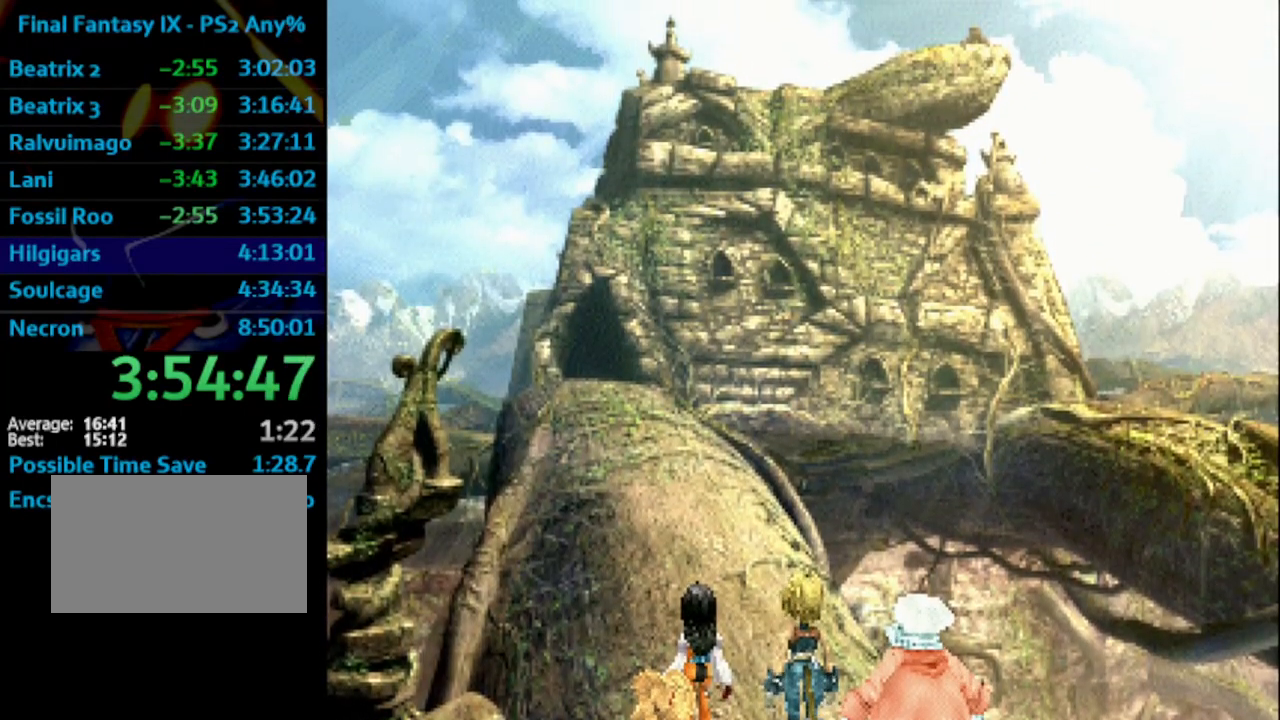
{"buttons": ["DPAD_UP"], "left_stick": "center", "right_stick": "center"}
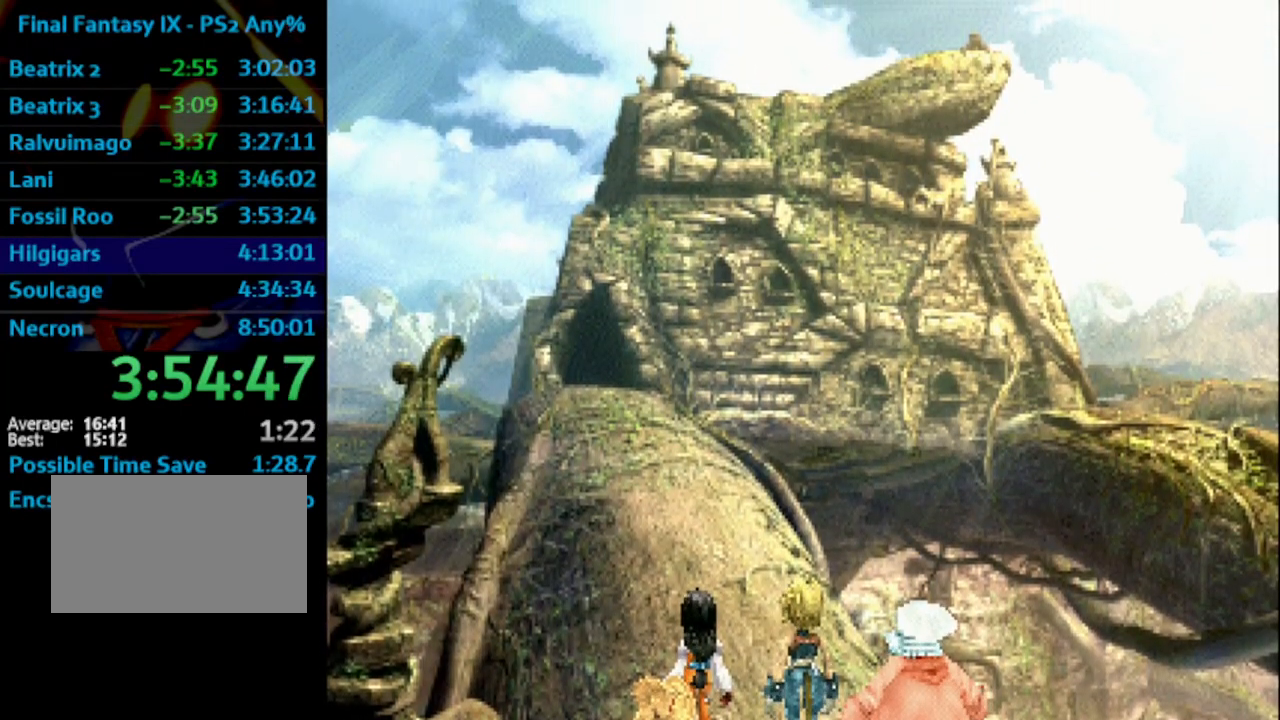
{"buttons": ["SQUARE", "DPAD_UP"], "left_stick": "center", "right_stick": "center", "events": [[83, "SQUARE", "down"], [133, "CROSS", "down"], [150, "SQUARE", "up"], [200, "CROSS", "up"], [200, "SQUARE", "down"], [283, "SQUARE", "up"], [367, "CROSS", "down"], [400, "CROSS", "up"], [417, "SQUARE", "down"]]}
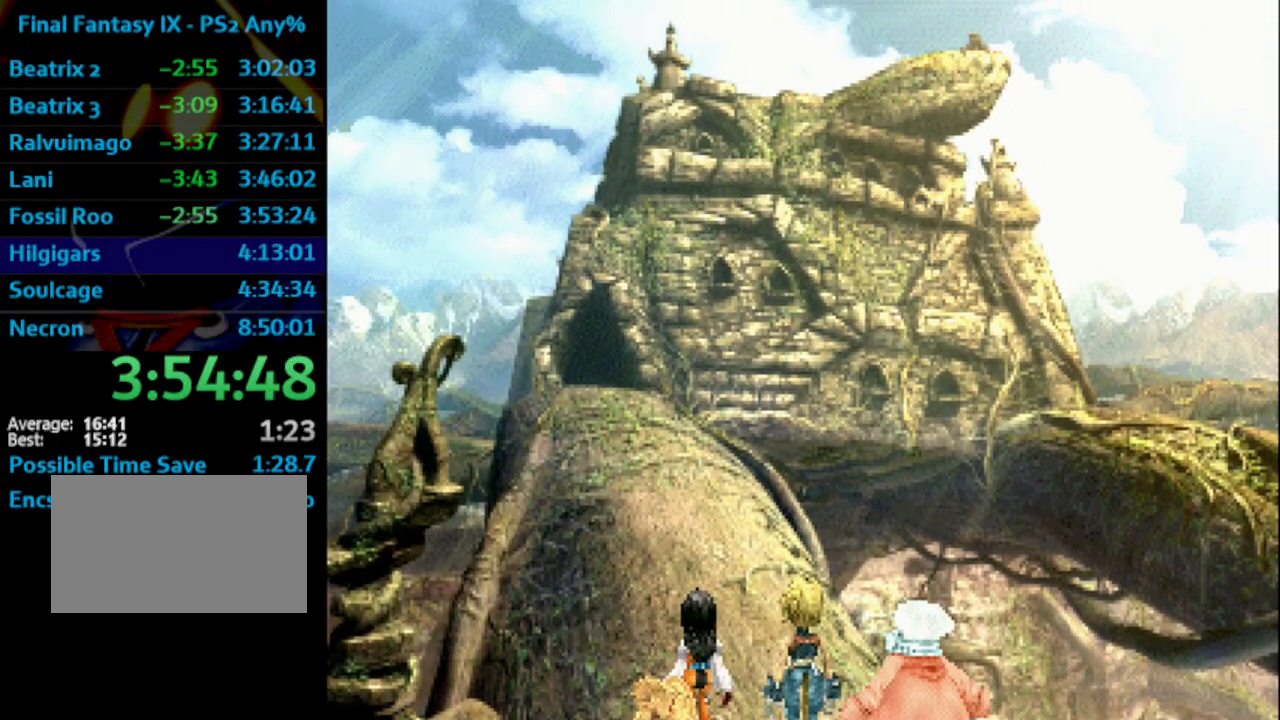
{"buttons": ["CROSS", "SQUARE", "DPAD_UP"], "left_stick": "center", "right_stick": "center", "events": [[17, "CROSS", "down"], [17, "SQUARE", "up"], [33, "CROSS", "up"], [100, "SQUARE", "down"], [117, "SQUARE", "up"], [133, "CROSS", "down"], [167, "CROSS", "up"], [183, "SQUARE", "down"], [233, "CROSS", "down"], [267, "CROSS", "up"], [383, "CROSS", "down"], [383, "SQUARE", "up"], [400, "CROSS", "up"], [417, "CROSS", "down"], [433, "CROSS", "up"], [433, "SQUARE", "down"], [500, "CROSS", "down"]]}
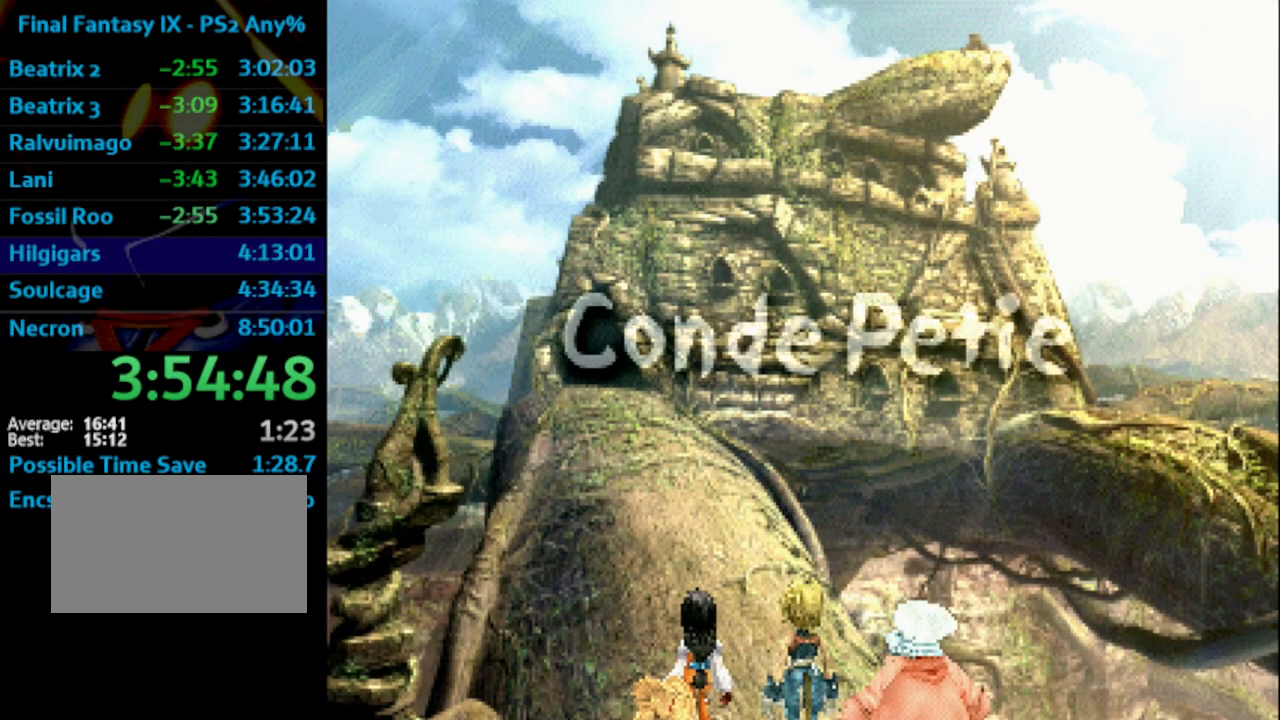
{"buttons": ["SQUARE", "DPAD_UP"], "left_stick": "center", "right_stick": "center", "events": [[17, "SQUARE", "up"], [33, "CROSS", "up"], [83, "SQUARE", "down"], [117, "SQUARE", "up"], [283, "SQUARE", "down"], [367, "SQUARE", "up"], [383, "SQUARE", "down"], [417, "SQUARE", "up"], [433, "CROSS", "down"], [483, "CROSS", "up"], [500, "SQUARE", "down"]]}
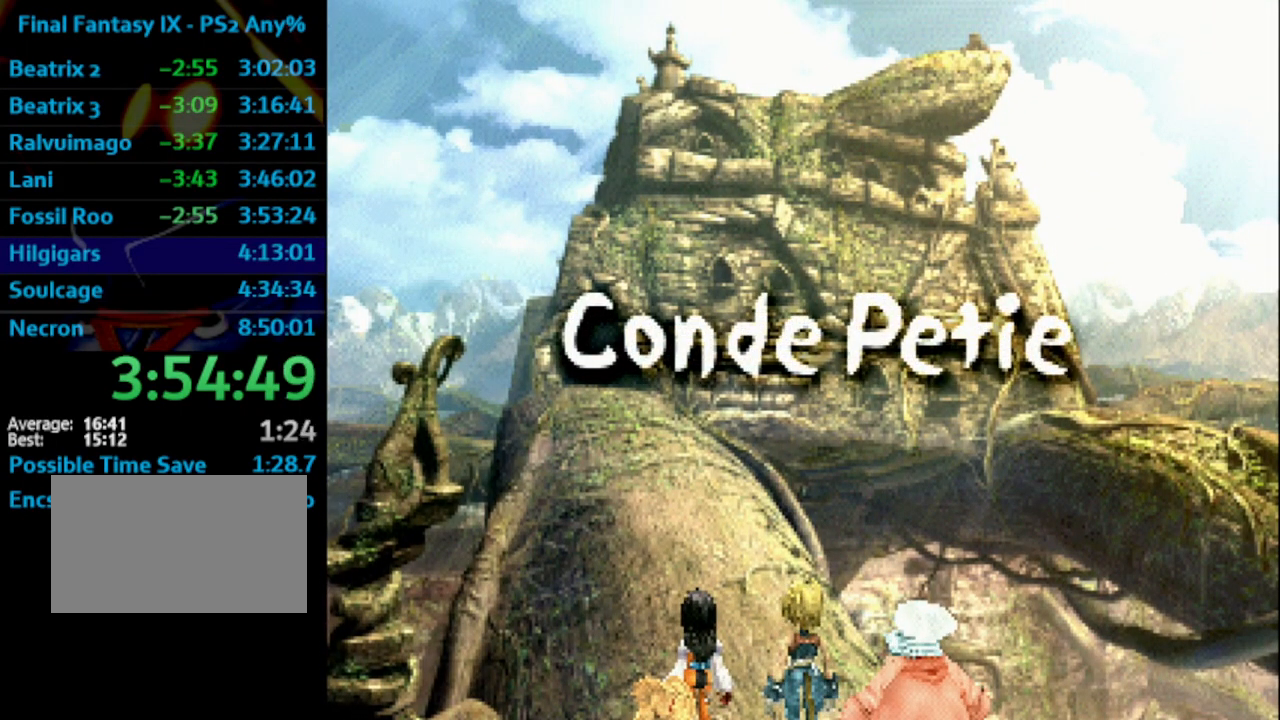
{"buttons": ["DPAD_UP"], "left_stick": "center", "right_stick": "center", "events": [[100, "SQUARE", "up"], [117, "CROSS", "down"], [133, "CROSS", "up"], [167, "SQUARE", "down"], [183, "SQUARE", "up"], [200, "CROSS", "down"], [250, "CROSS", "up"], [300, "SQUARE", "down"], [367, "CROSS", "down"], [367, "SQUARE", "up"], [400, "CROSS", "up"]]}
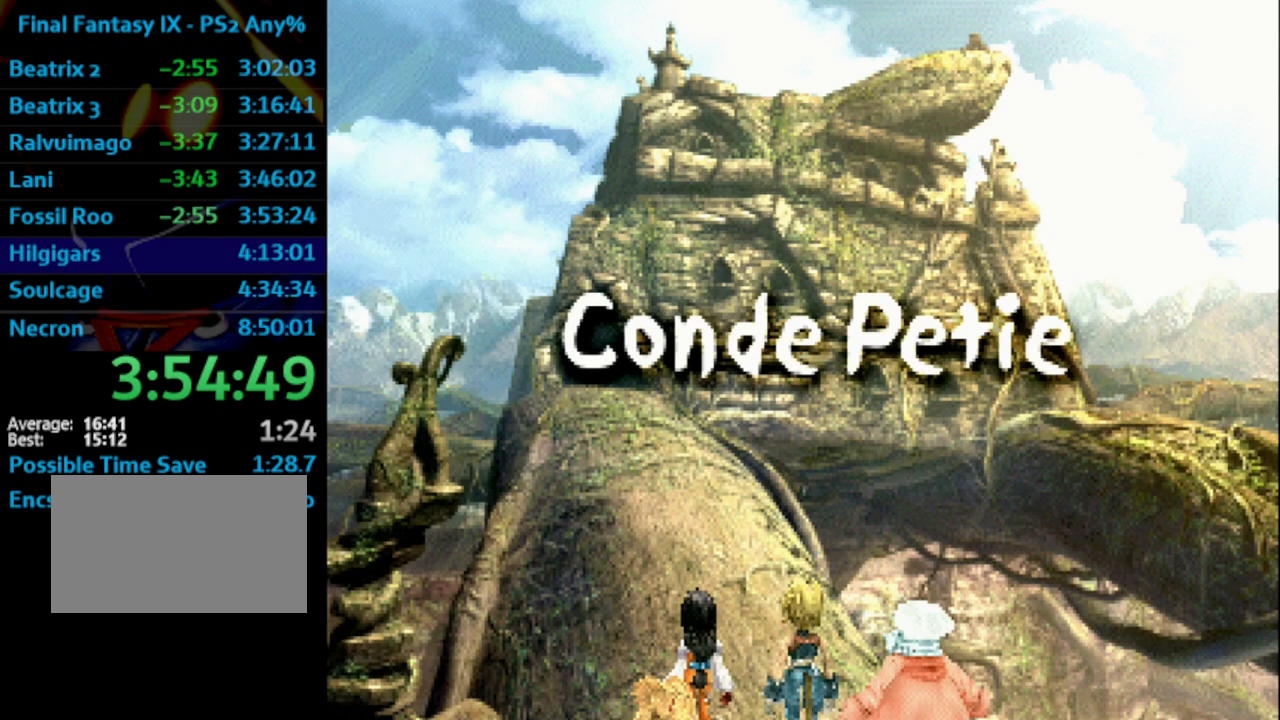
{"buttons": ["SQUARE", "DPAD_UP"], "left_stick": "center", "right_stick": "center", "events": [[267, "SQUARE", "down"], [350, "SQUARE", "up"], [383, "SQUARE", "down"], [417, "SQUARE", "up"], [483, "SQUARE", "down"]]}
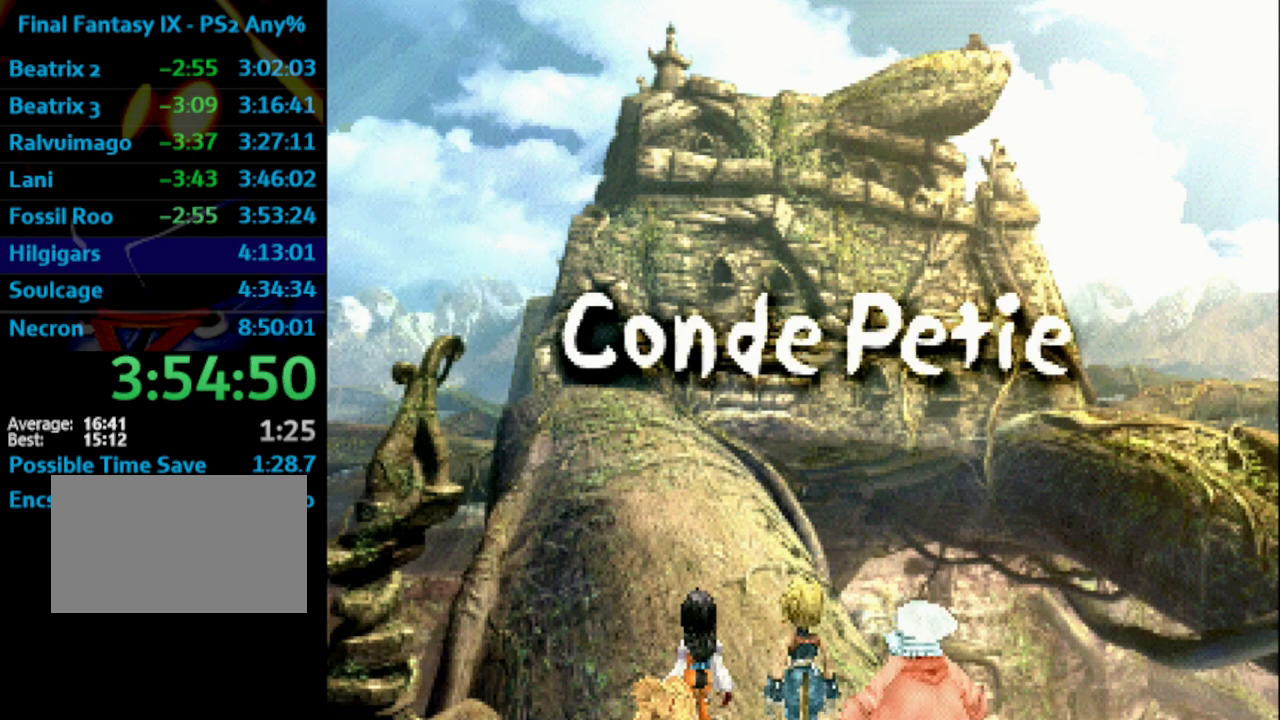
{"buttons": ["CROSS", "DPAD_UP"], "left_stick": "center", "right_stick": "center", "events": [[33, "SQUARE", "up"], [100, "SQUARE", "down"], [283, "SQUARE", "up"], [350, "CROSS", "down"], [417, "CROSS", "up"], [433, "SQUARE", "down"], [500, "CROSS", "down"], [500, "SQUARE", "up"]]}
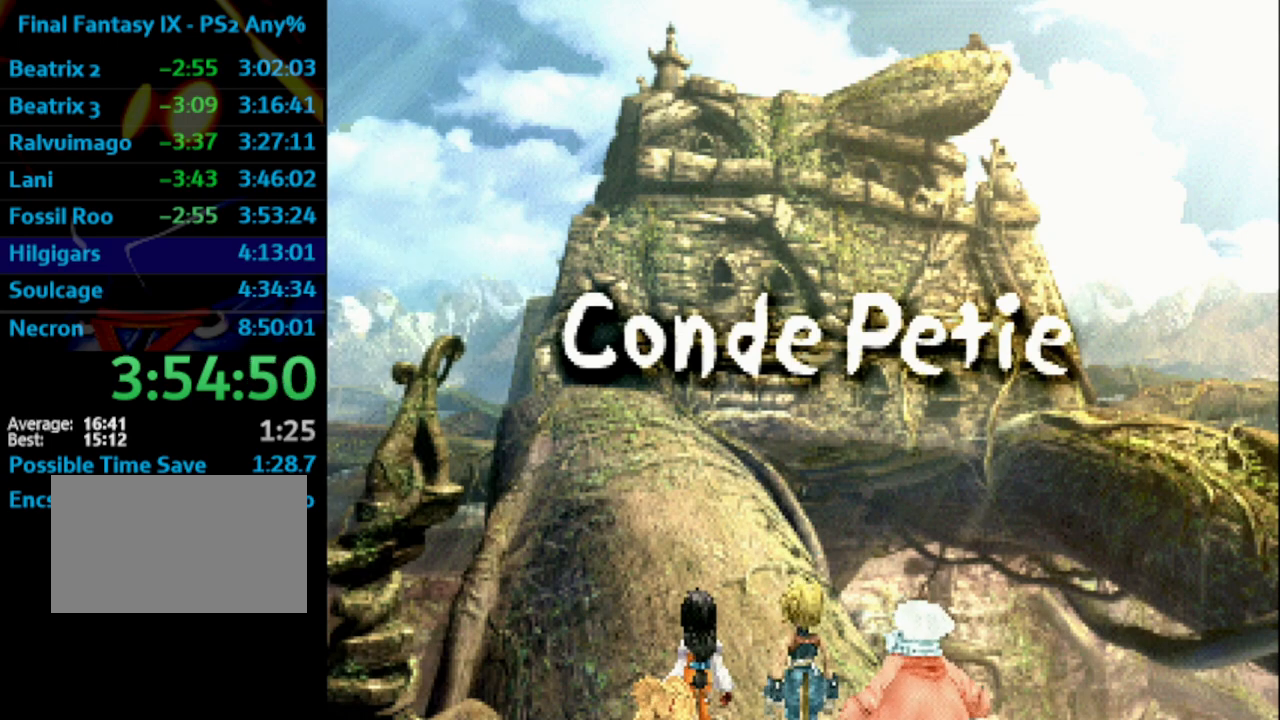
{"buttons": ["SQUARE", "DPAD_UP"], "left_stick": "center", "right_stick": "center", "events": [[67, "CROSS", "up"], [117, "CROSS", "down"], [150, "CROSS", "up"], [200, "SQUARE", "down"], [217, "CROSS", "down"], [250, "SQUARE", "up"], [300, "CROSS", "up"], [383, "CROSS", "down"], [400, "CROSS", "up"], [467, "SQUARE", "down"]]}
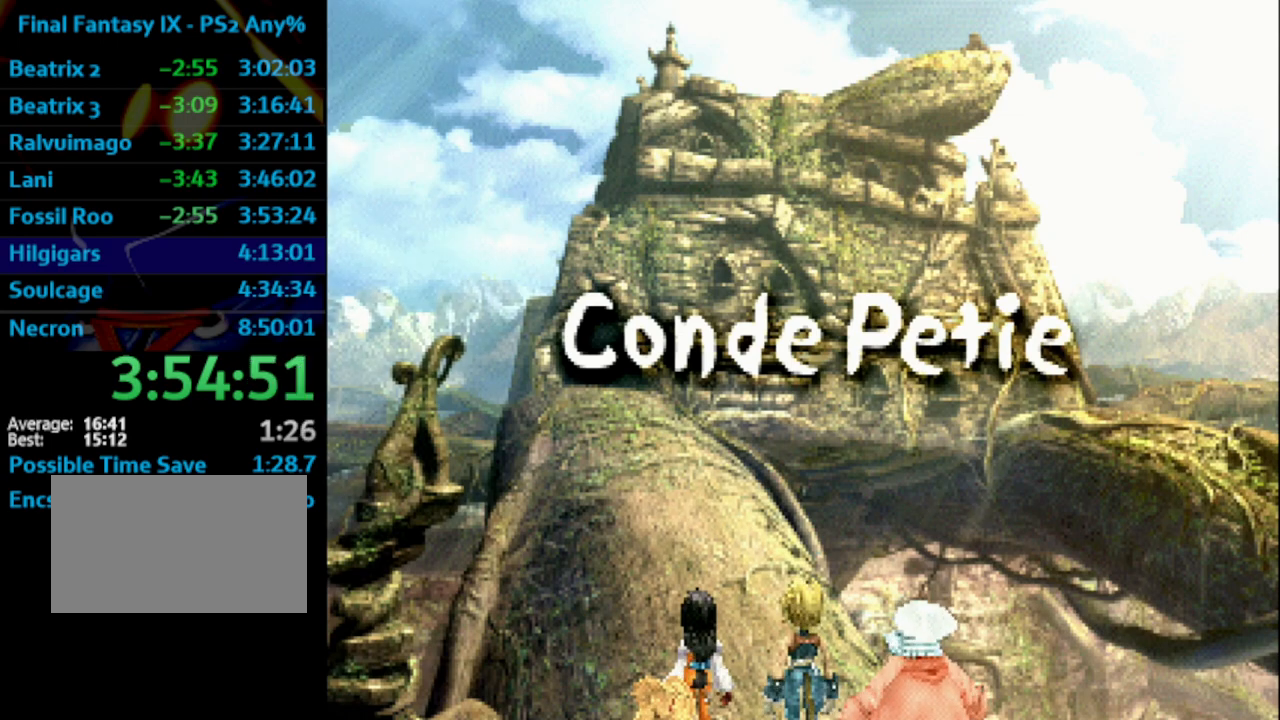
{"buttons": ["DPAD_UP"], "left_stick": "center", "right_stick": "center", "events": [[100, "SQUARE", "up"], [200, "CROSS", "down"], [267, "CROSS", "up"], [267, "SQUARE", "down"], [350, "SQUARE", "up"], [433, "SQUARE", "down"], [467, "CROSS", "down"], [467, "SQUARE", "up"], [483, "CROSS", "up"]]}
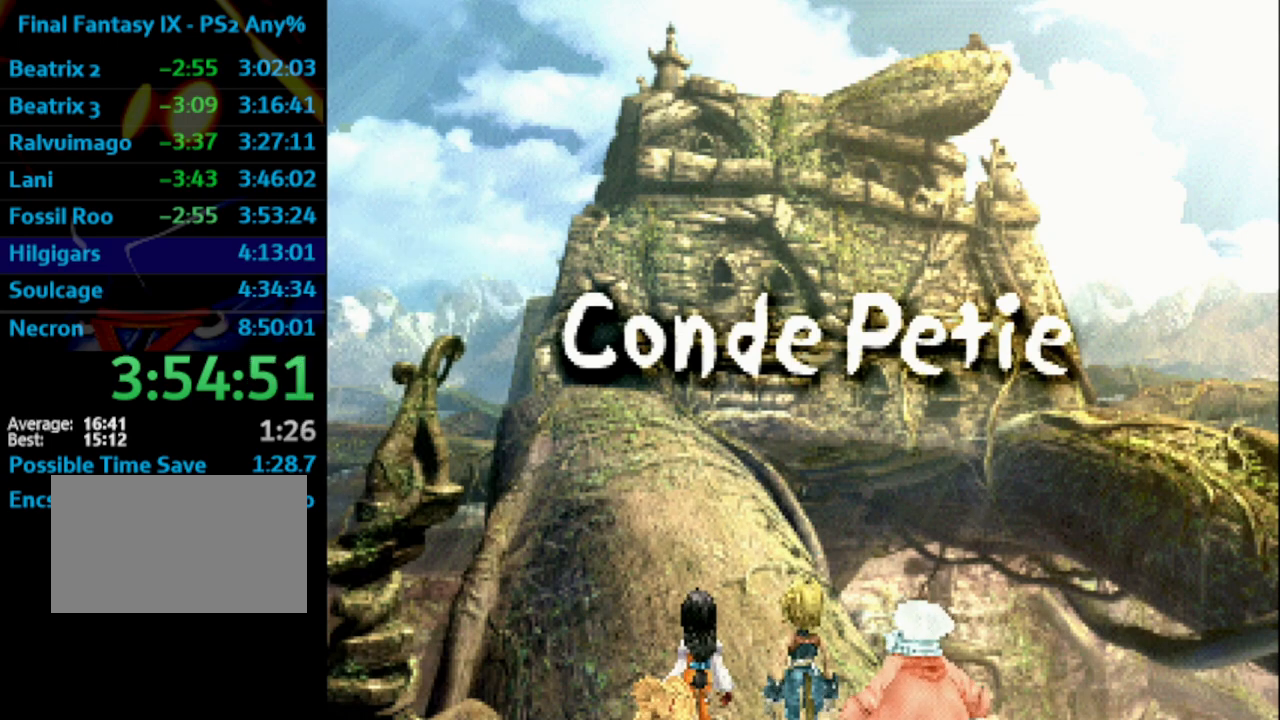
{"buttons": ["DPAD_UP"], "left_stick": "center", "right_stick": "center", "events": [[33, "SQUARE", "down"], [100, "SQUARE", "up"], [150, "SQUARE", "down"], [183, "SQUARE", "up"], [200, "CROSS", "down"], [233, "CROSS", "up"], [267, "SQUARE", "down"], [317, "CROSS", "down"], [333, "SQUARE", "up"], [350, "CROSS", "up"], [400, "SQUARE", "down"], [450, "CROSS", "down"], [450, "SQUARE", "up"], [500, "CROSS", "up"]]}
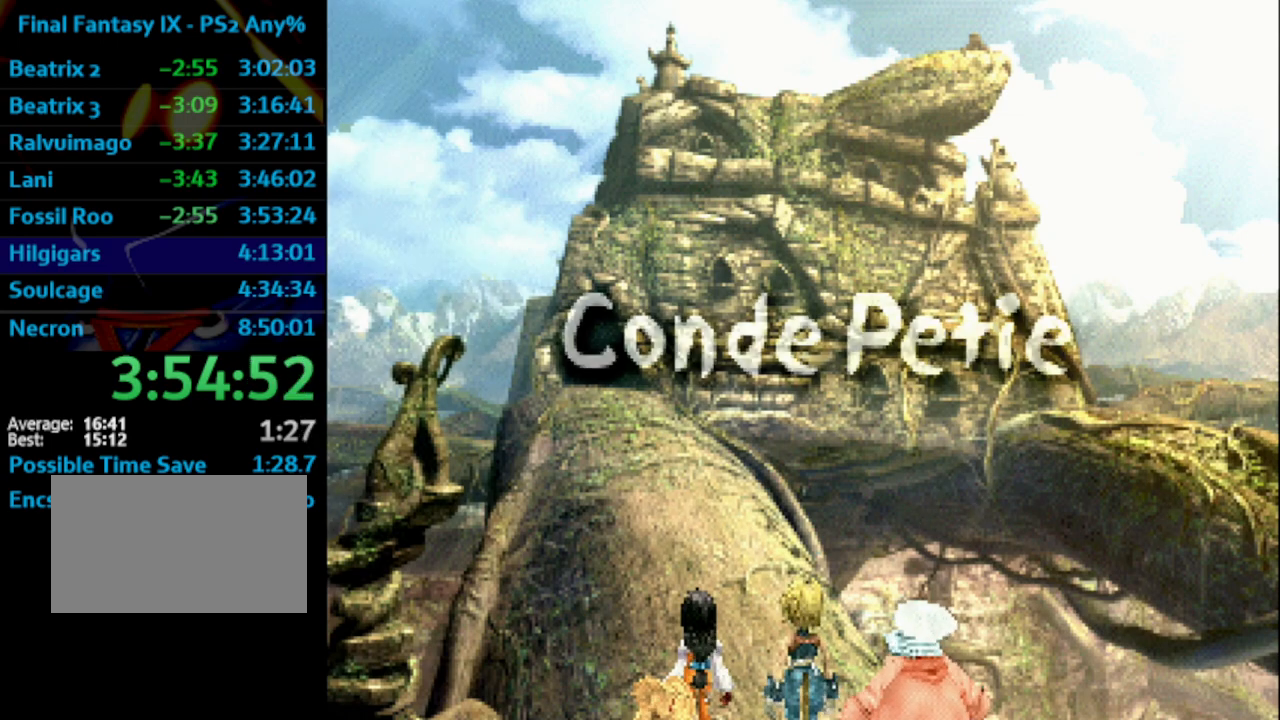
{"buttons": ["CROSS", "SQUARE", "DPAD_UP"], "left_stick": "center", "right_stick": "center", "events": [[17, "SQUARE", "down"], [83, "SQUARE", "up"], [117, "SQUARE", "down"], [150, "CROSS", "down"], [233, "CROSS", "up"], [317, "SQUARE", "up"], [400, "CROSS", "down"], [433, "CROSS", "up"], [450, "SQUARE", "down"], [500, "CROSS", "down"]]}